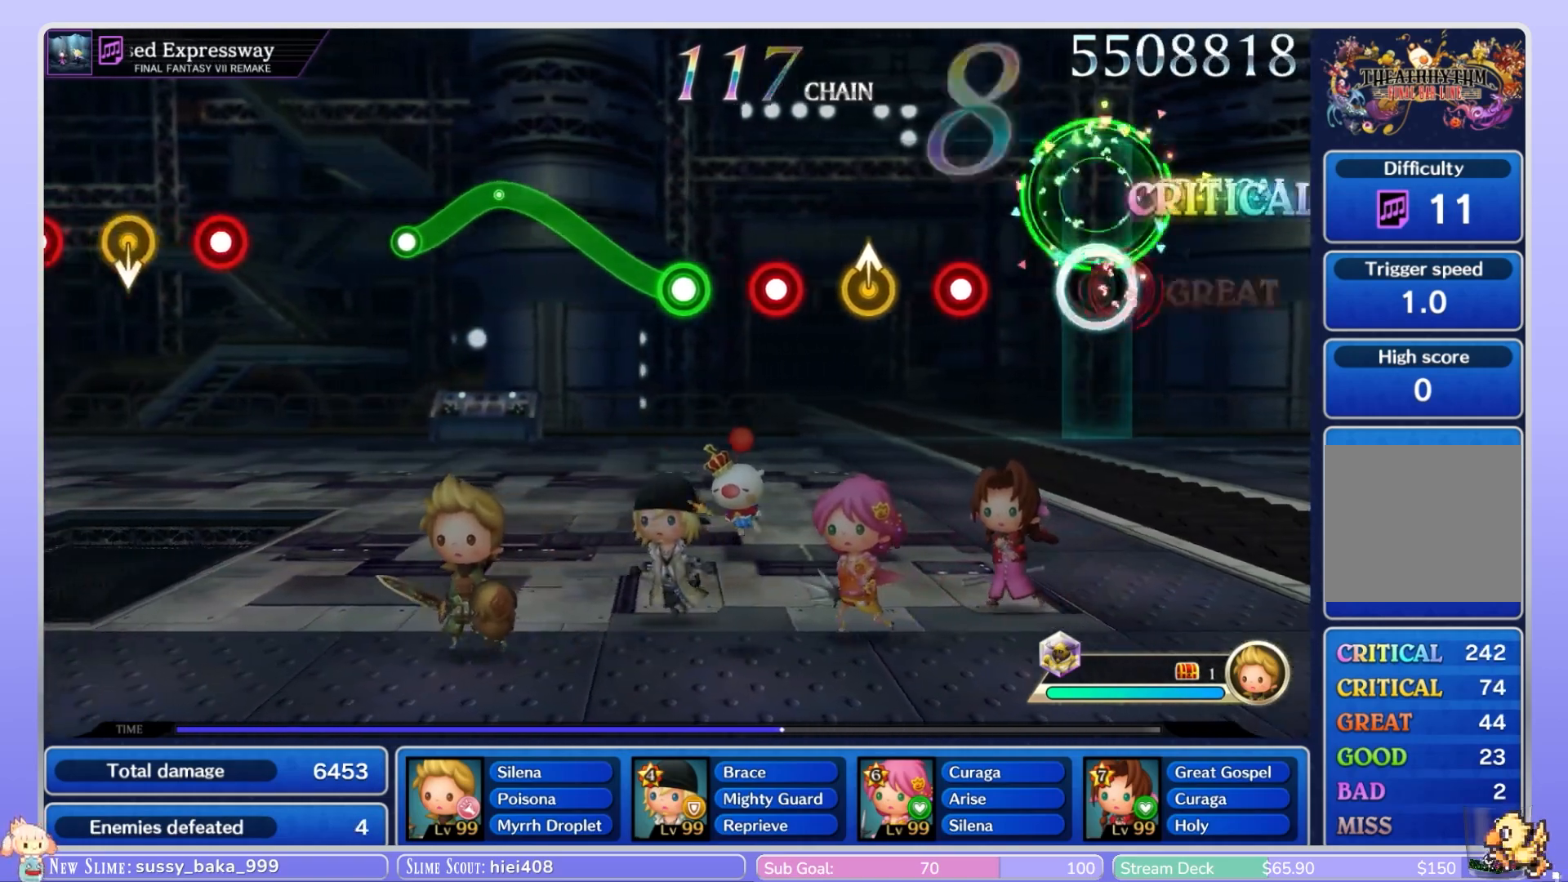
Gameplay with a controller (Nintendo layout); each line is a JSON object with the inputs held at the frame after it. "events" lists button and stick changes between this image and that frame as [ms after this image, input, new state], when the widget could be followed in between. Not read: L3 R3 SELECT START.
{"buttons": [], "left_stick": "center", "right_stick": "center", "events": [[100, "L1", "up"], [350, "B", "down"], [450, "B", "up"]]}
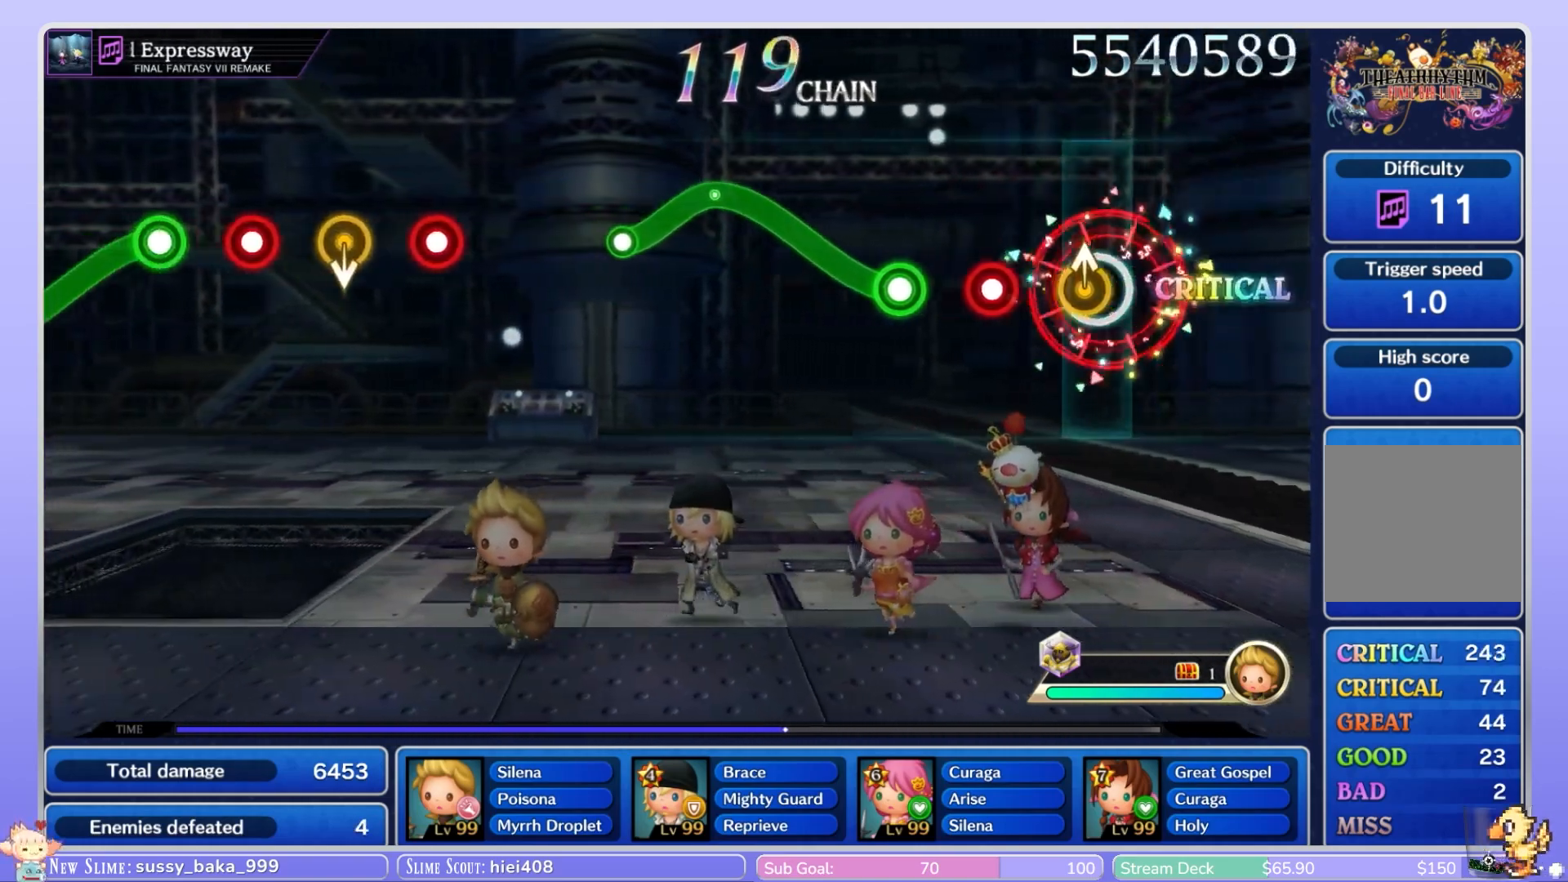
{"buttons": ["B"], "left_stick": "center", "right_stick": "center"}
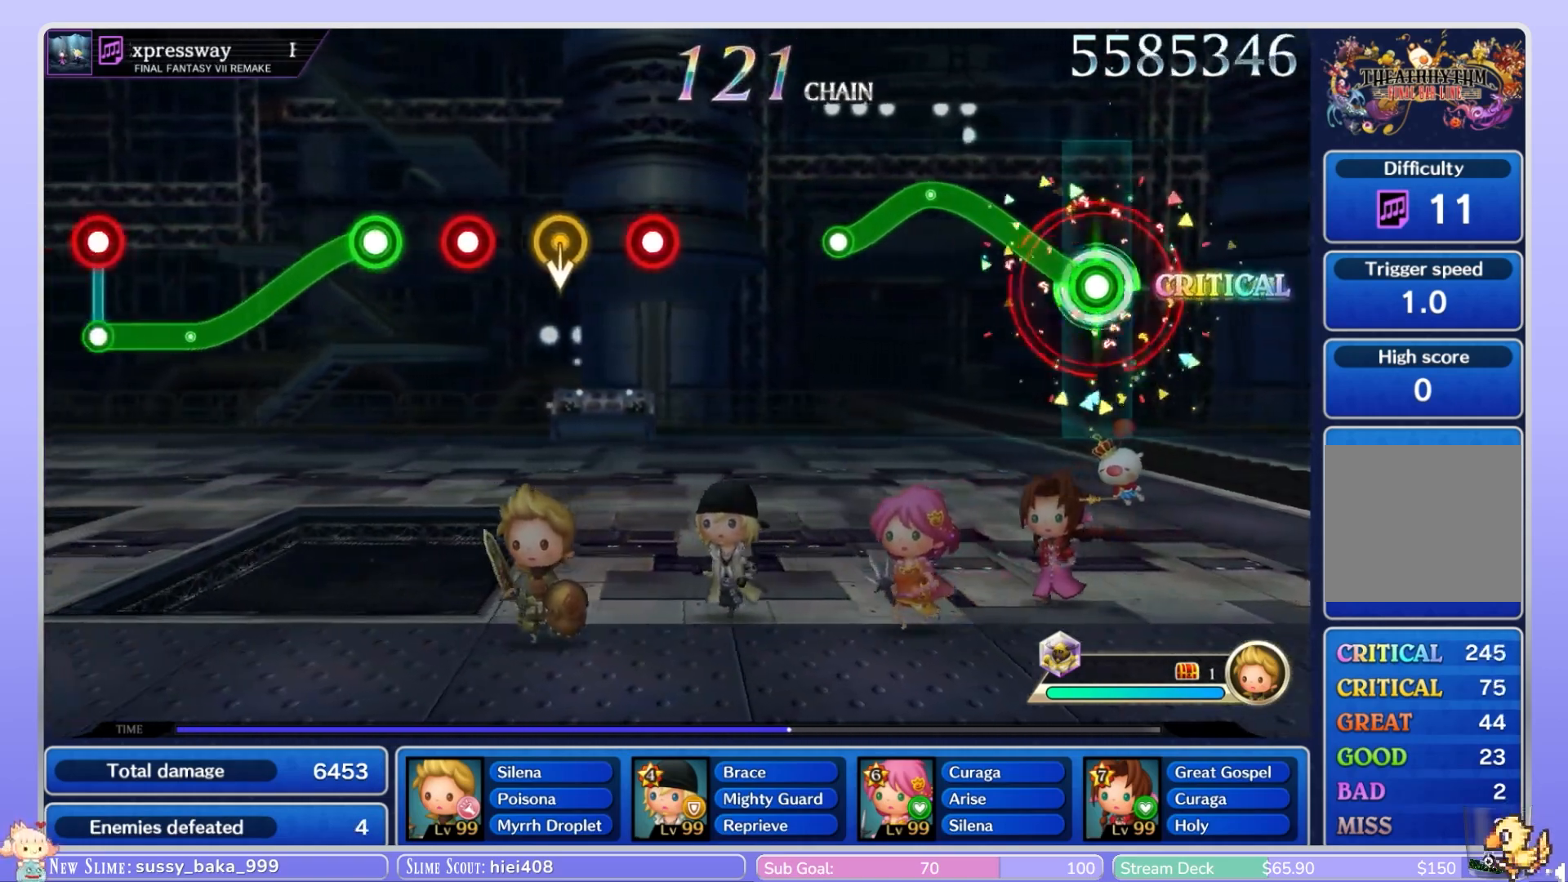
{"buttons": ["B"], "left_stick": "center", "right_stick": "center", "events": []}
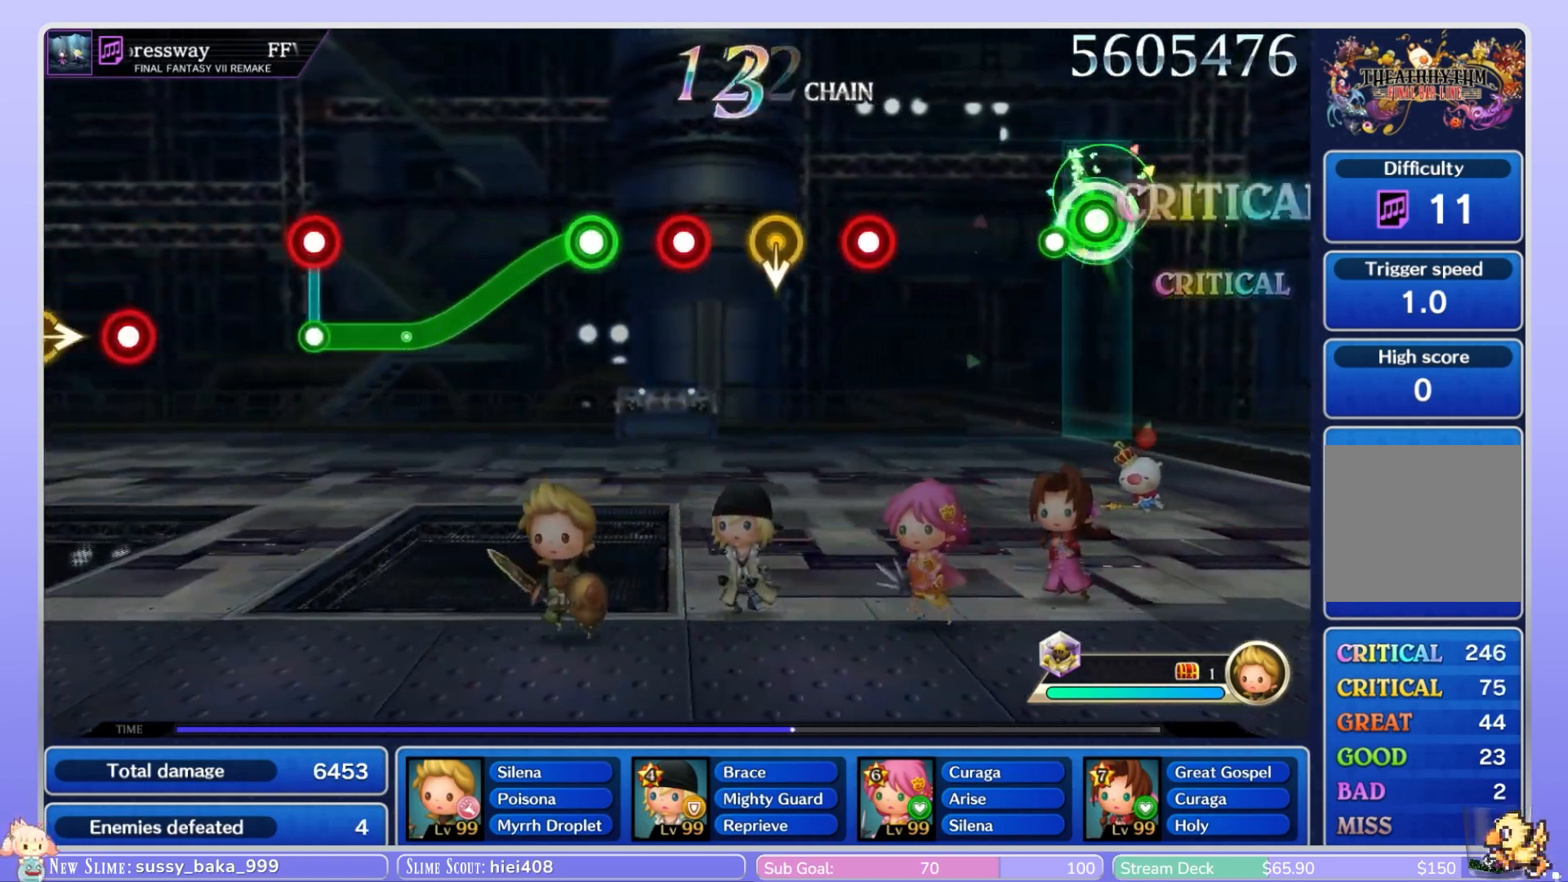
{"buttons": [], "left_stick": "center", "right_stick": "center", "events": [[33, "left_stick", "down"], [150, "B", "up"], [150, "left_stick", "center"]]}